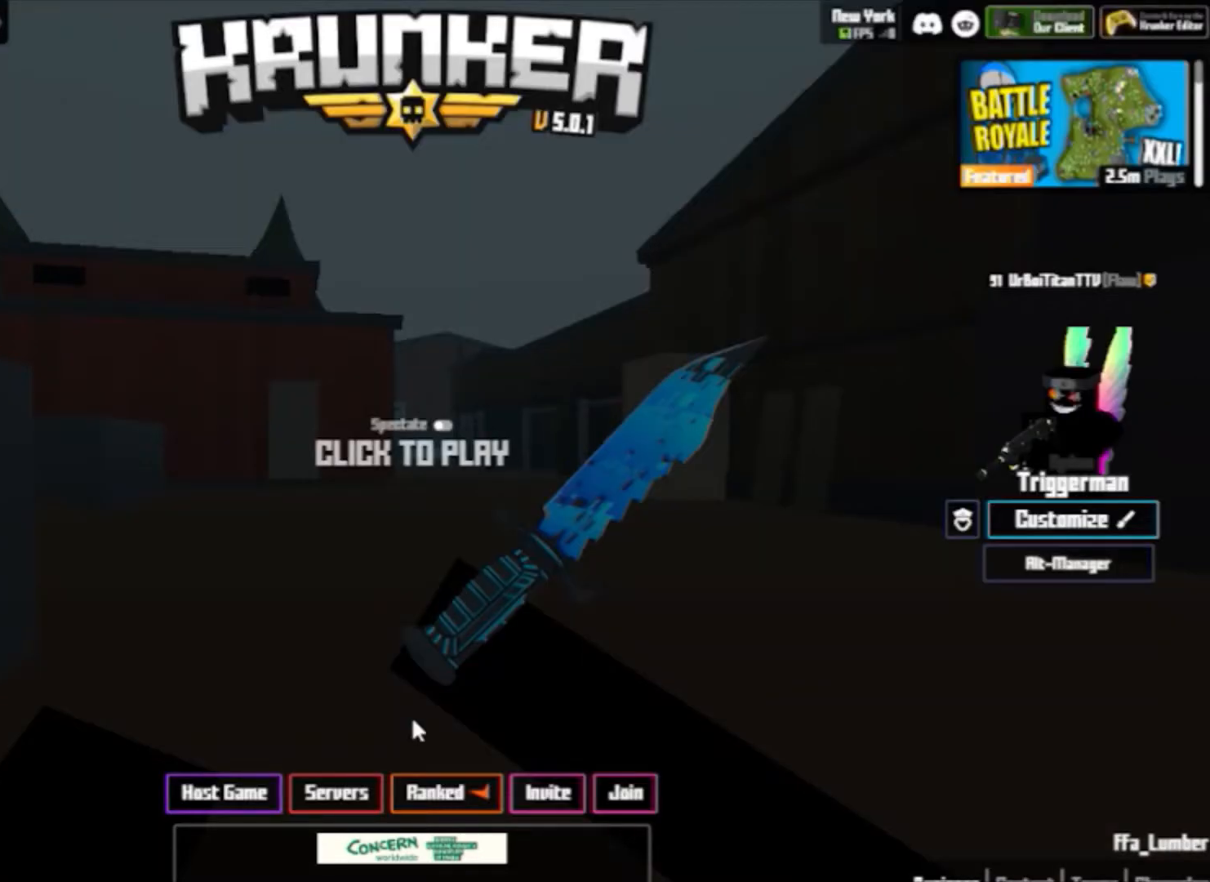
Gameplay with keyboard and mouse; each line is a JSON object with the keys and mouse buttons held at the frame after it. "events" lists presses ("down") and releases ("up") of "1", "2", "3", "4", "5", "a", "alt", "c", "caps_lock", "ctrl", "d", "e", "f", "g", "q", "r", "s", "shift", "space", "t", "tab", "v", "w", "x", "z", "mouse_left", "mouse_wheel" and "mouse_right" between this image and that frame as [ms after this image, input, new state], when the widget could be followed in between. "mouse_left", "mouse_wheel", "mouse_right" = the "left", "wheel", "right" buttons of the "mouse" list. No other keys are recorded. "wheel" means that the mouse wheel is clicked or scrolled. Not read: mouse_move.
{"keys": [], "mouse": ["left"], "events": [[467, "mouse_left", "down"]]}
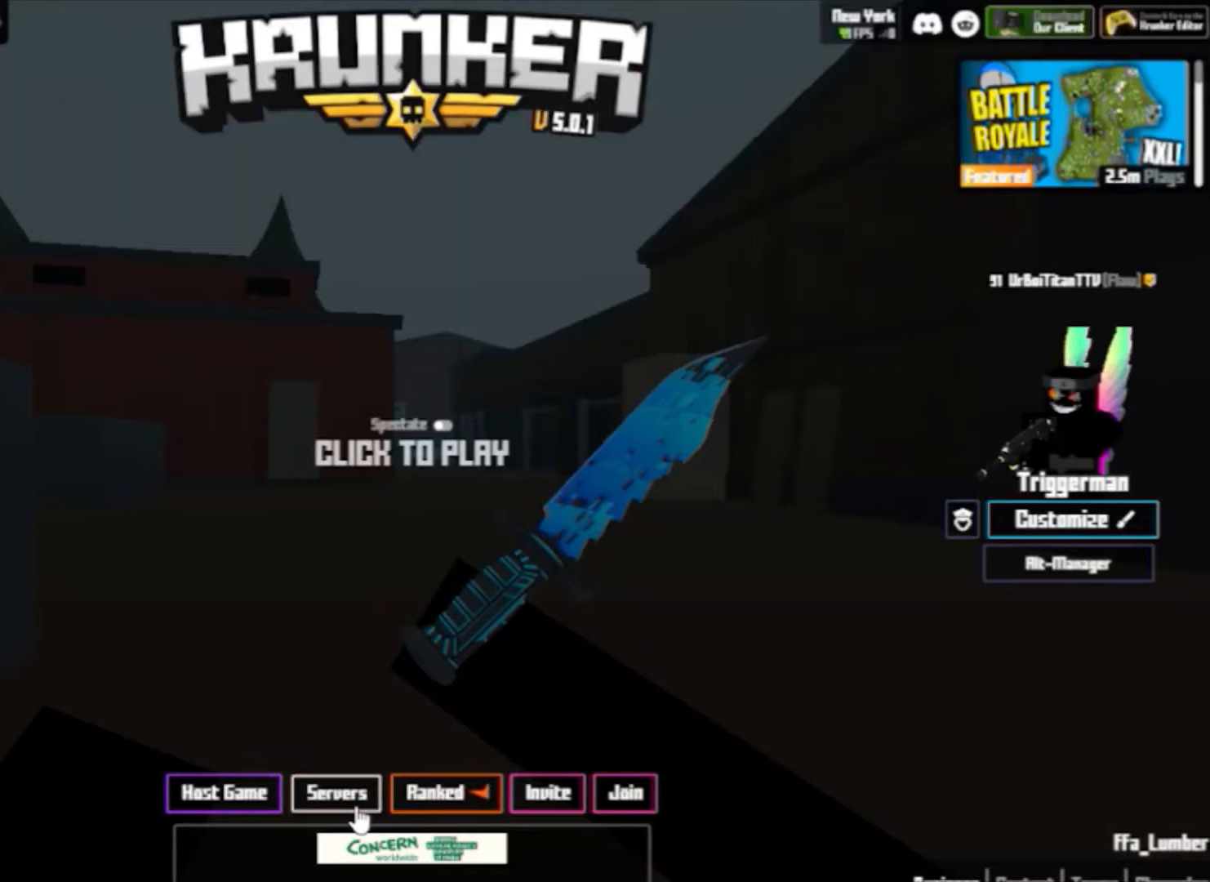
{"keys": [], "mouse": [], "events": [[100, "mouse_left", "up"]]}
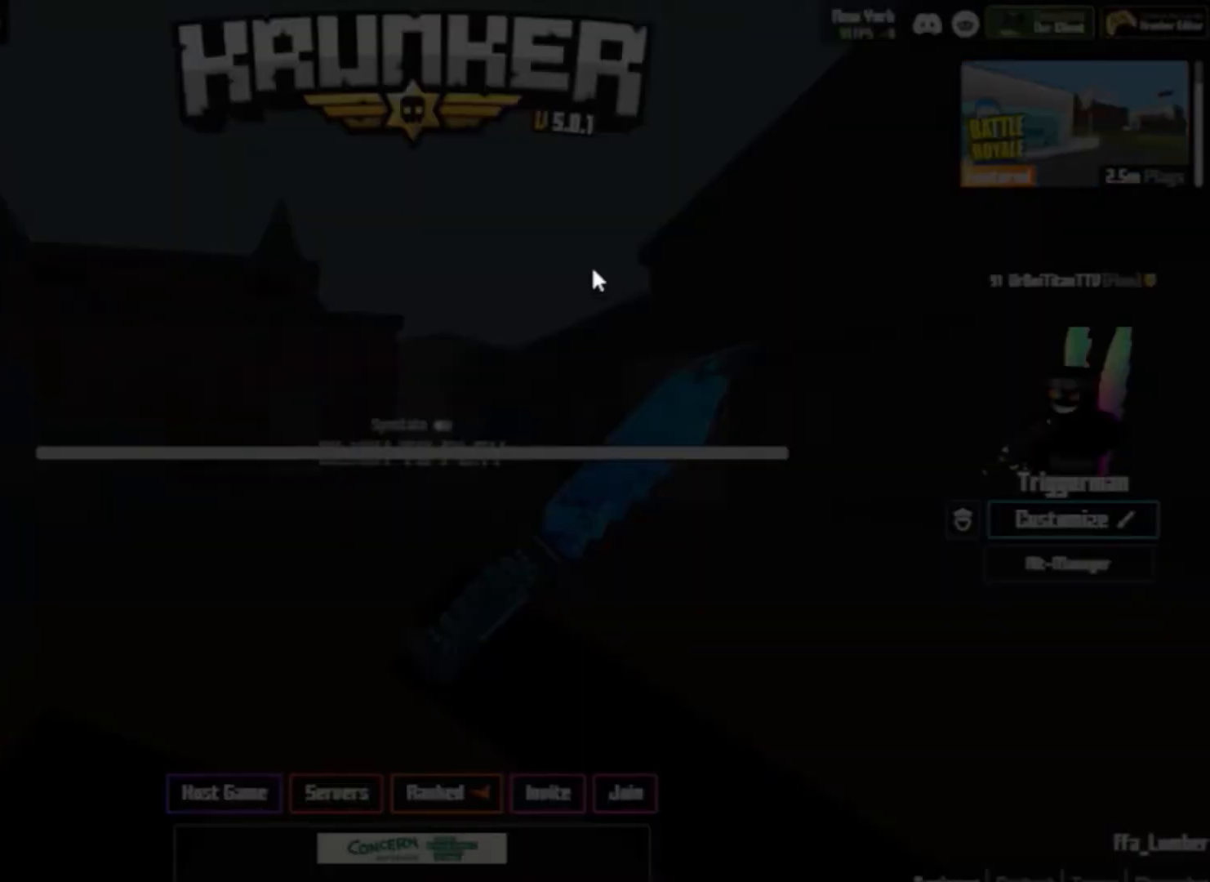
{"keys": [], "mouse": [], "events": []}
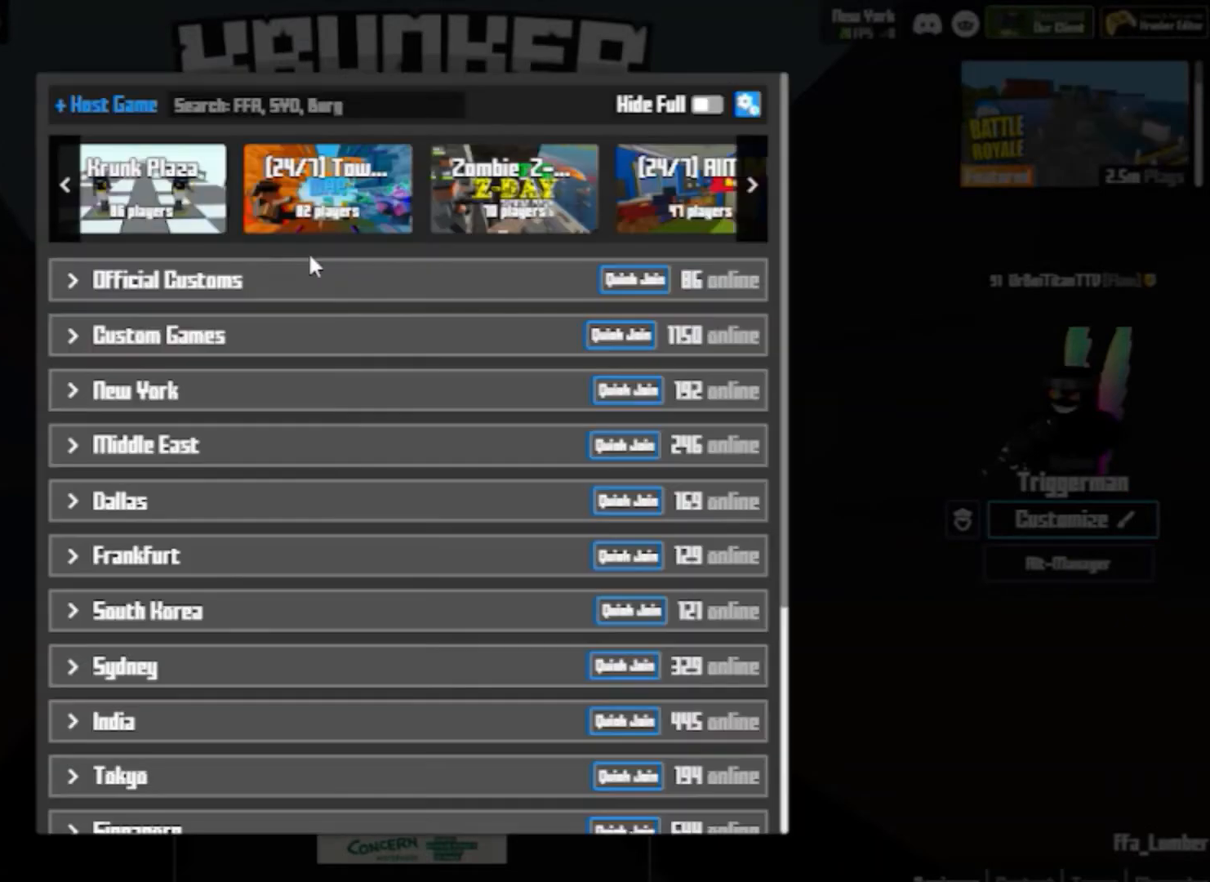
{"keys": [], "mouse": [], "events": []}
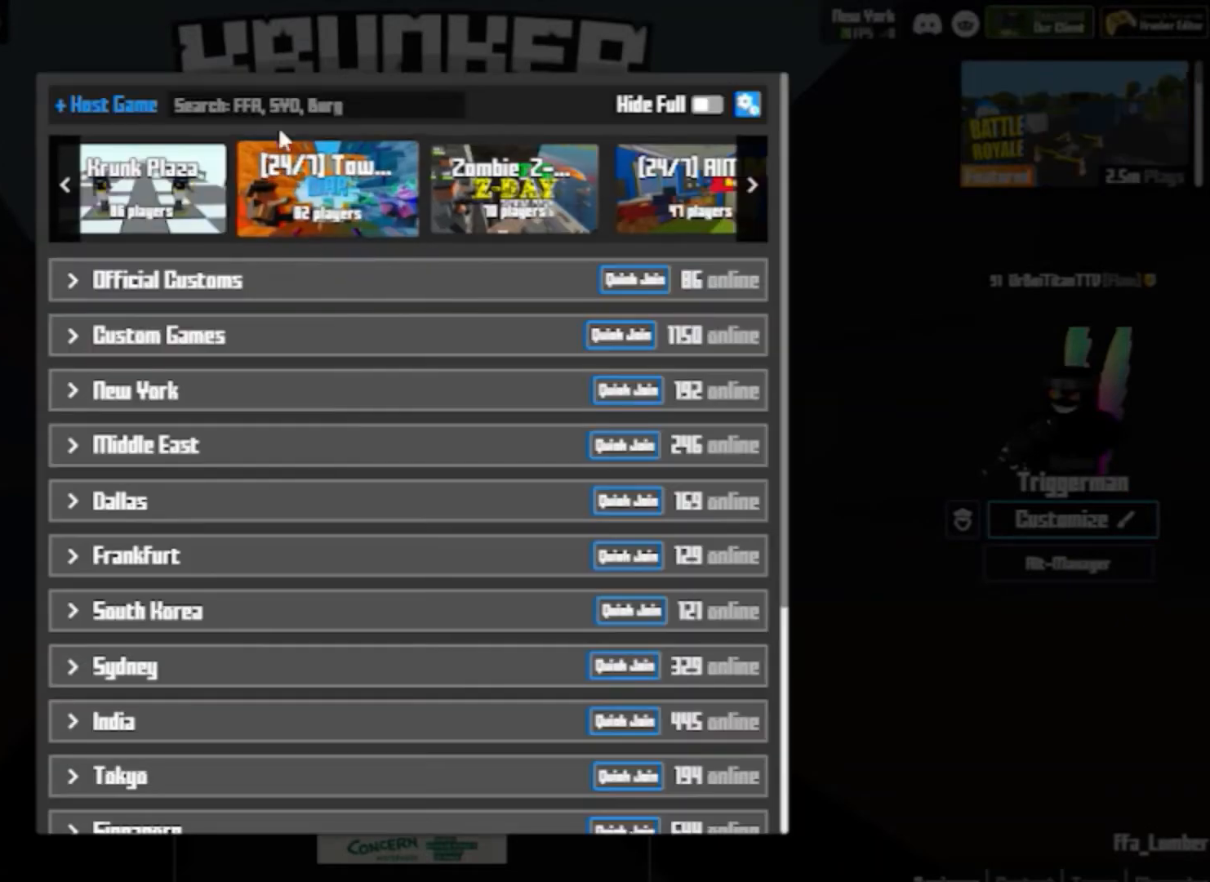
{"keys": [], "mouse": [], "events": [[300, "mouse_left", "down"], [433, "mouse_left", "up"]]}
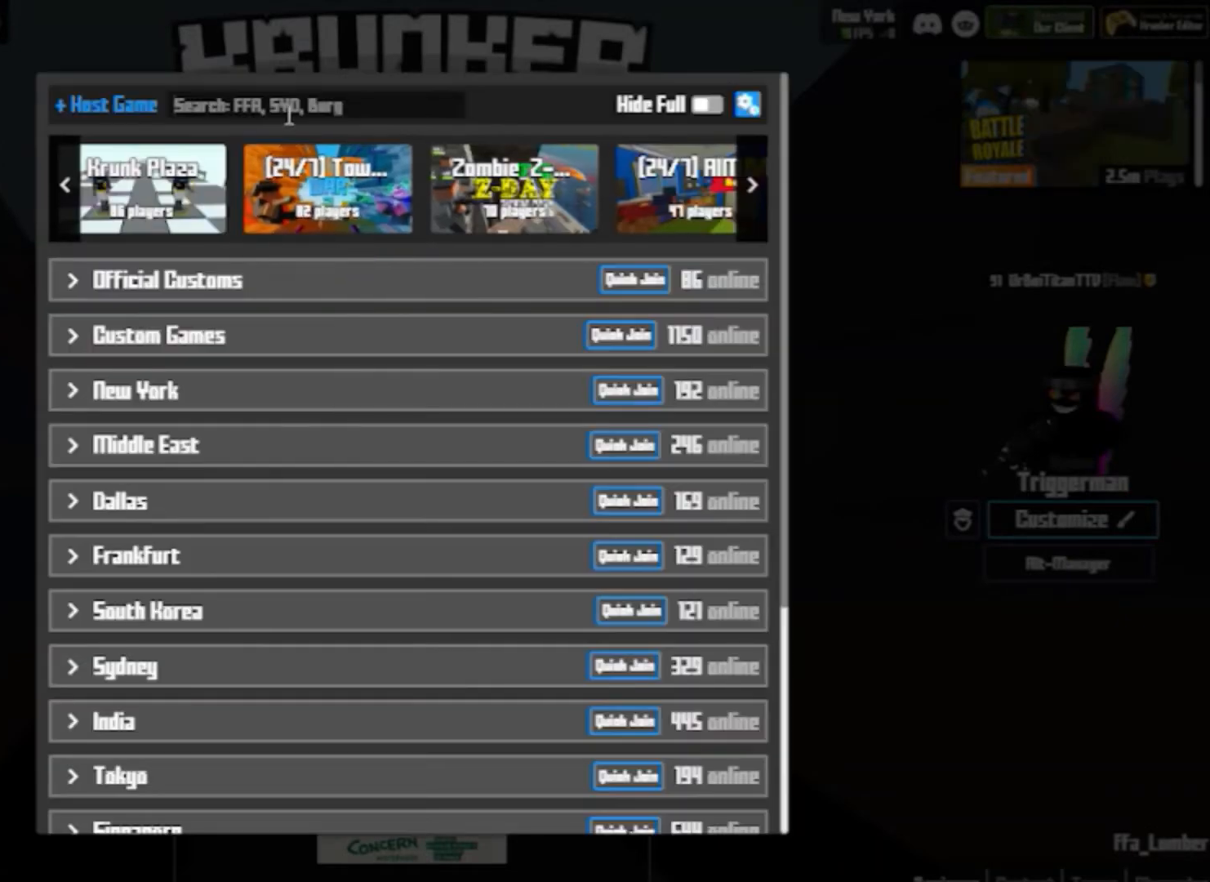
{"keys": ["a"], "mouse": [], "events": [[100, "f", "down"], [133, "f", "up"], [233, "f", "down"], [333, "f", "up"], [467, "a", "down"]]}
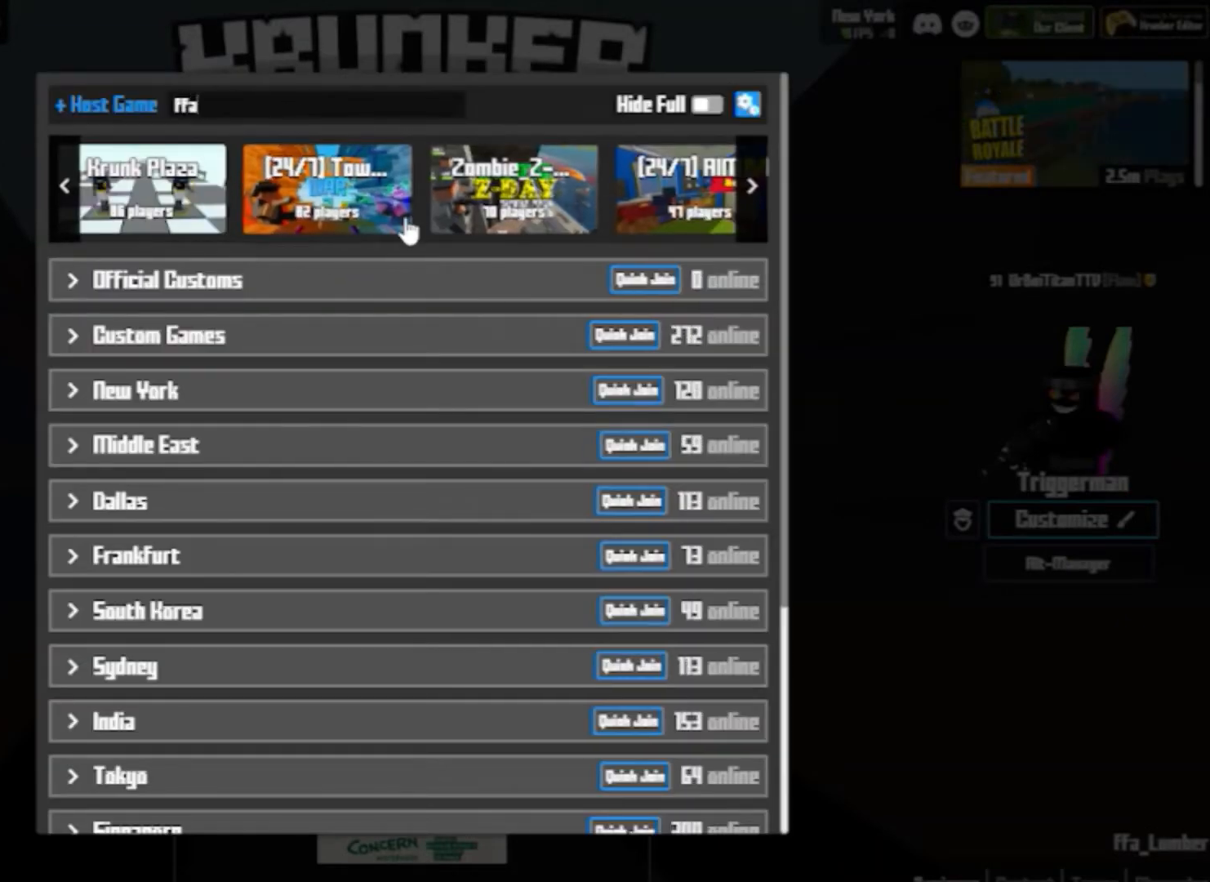
{"keys": [], "mouse": [], "events": [[67, "a", "up"]]}
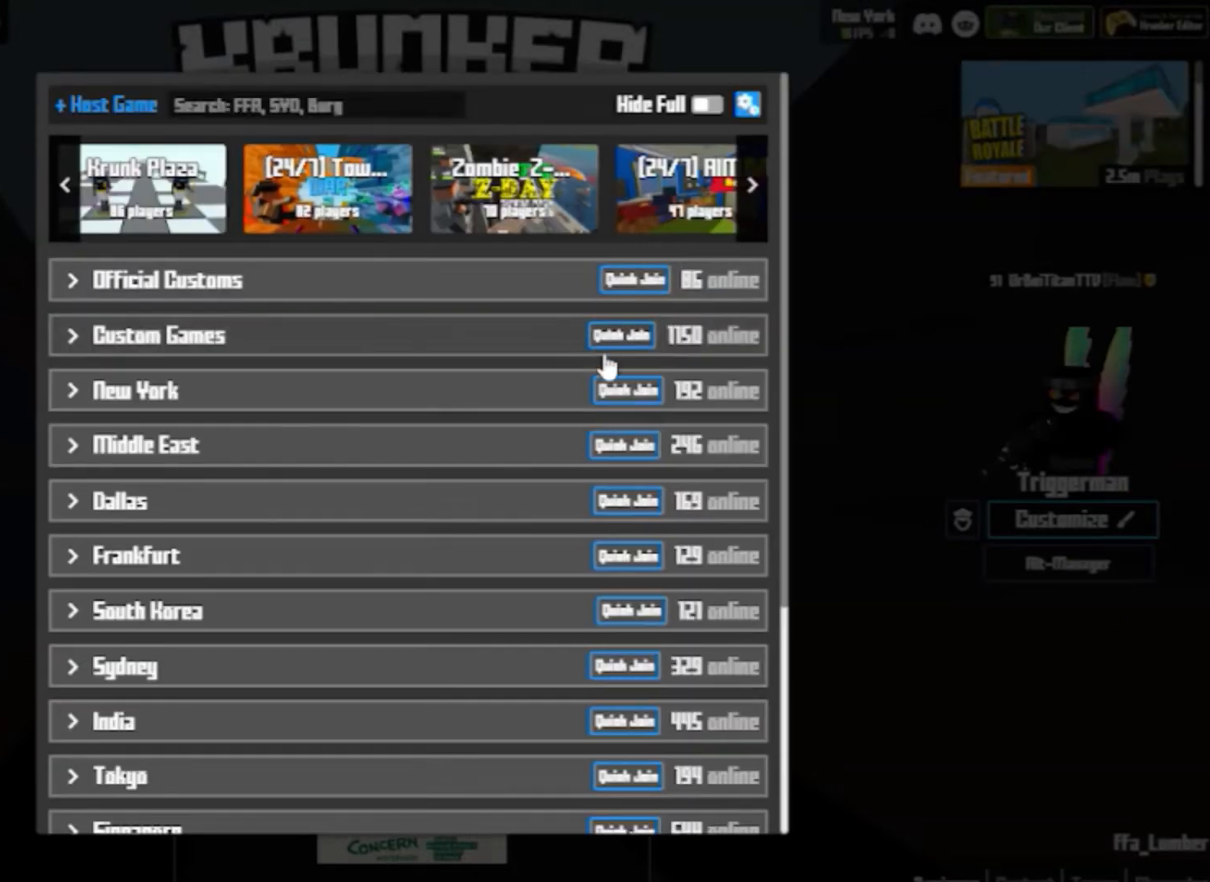
{"keys": [], "mouse": [], "events": []}
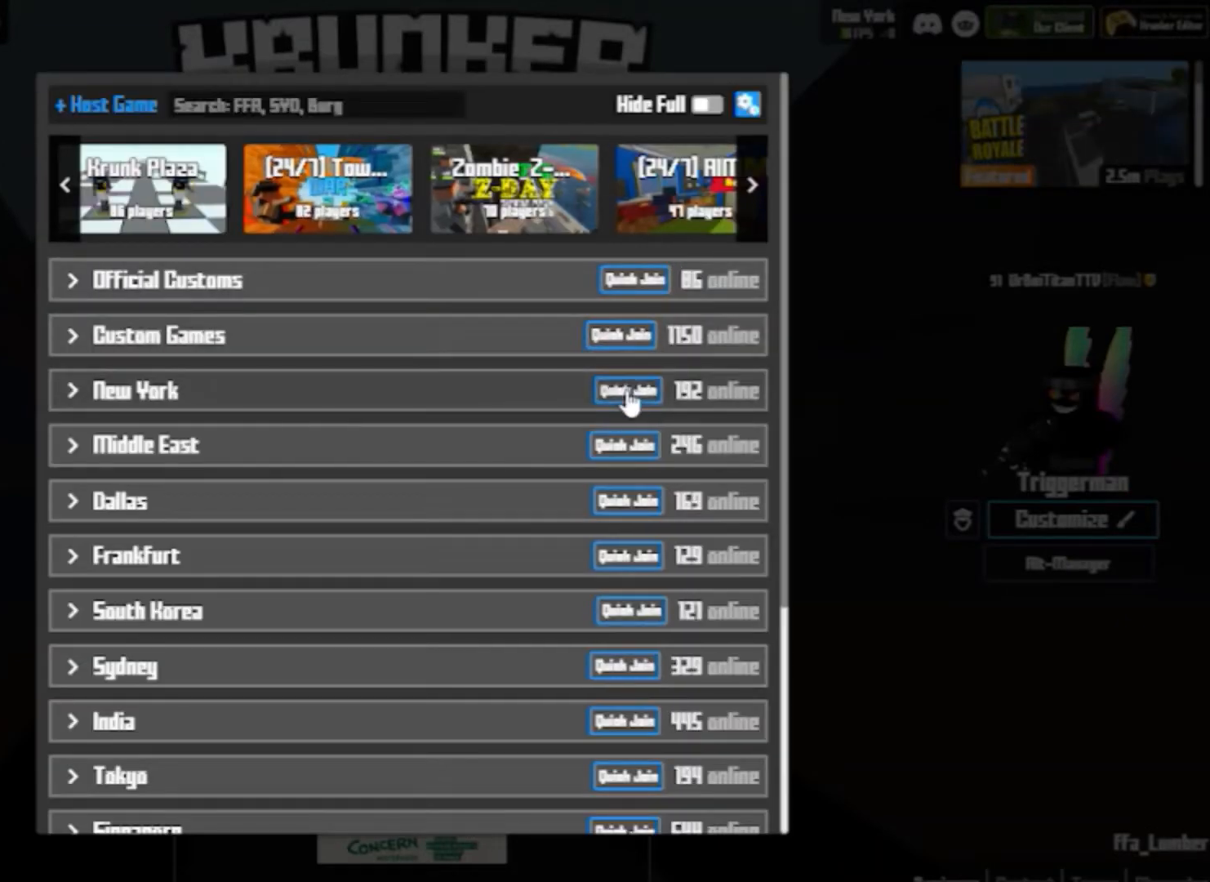
{"keys": [], "mouse": [], "events": []}
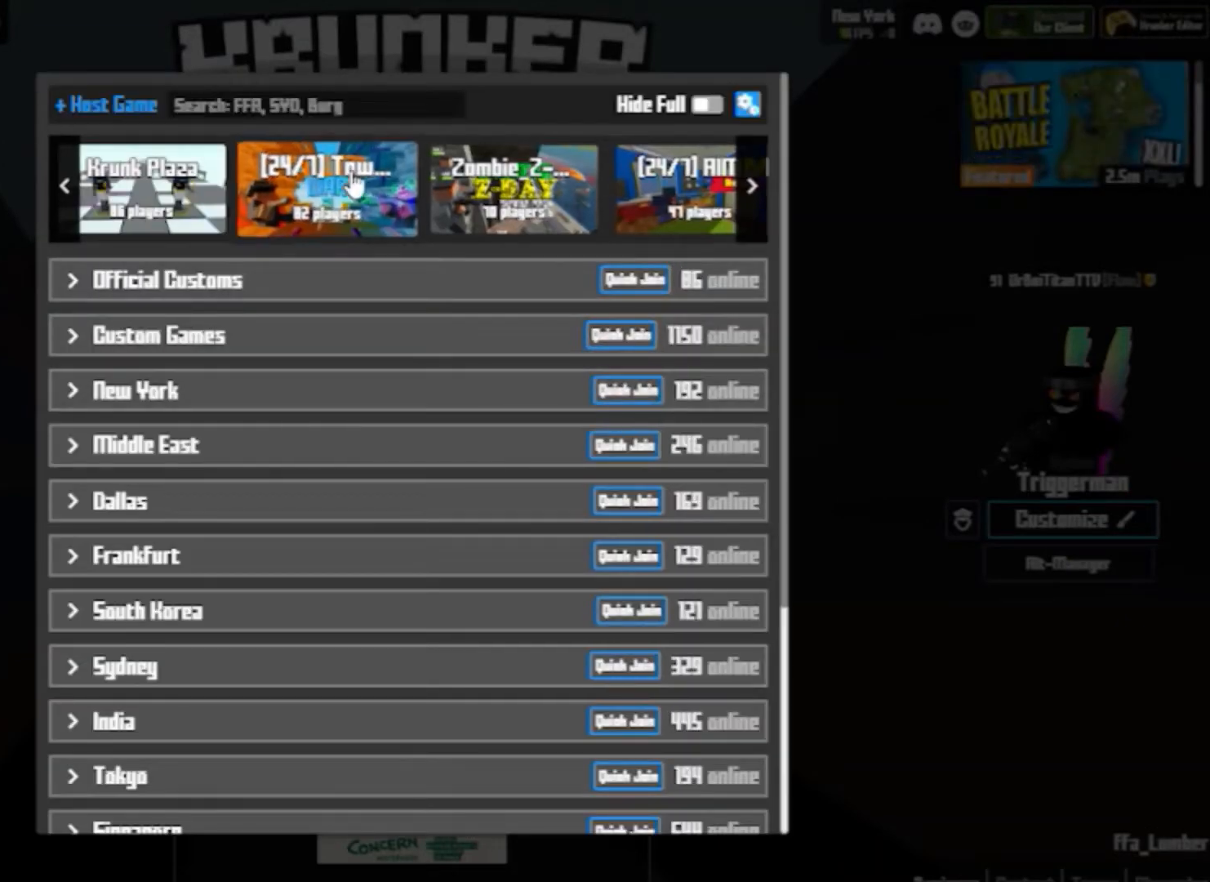
{"keys": [], "mouse": ["left"], "events": [[467, "mouse_left", "down"]]}
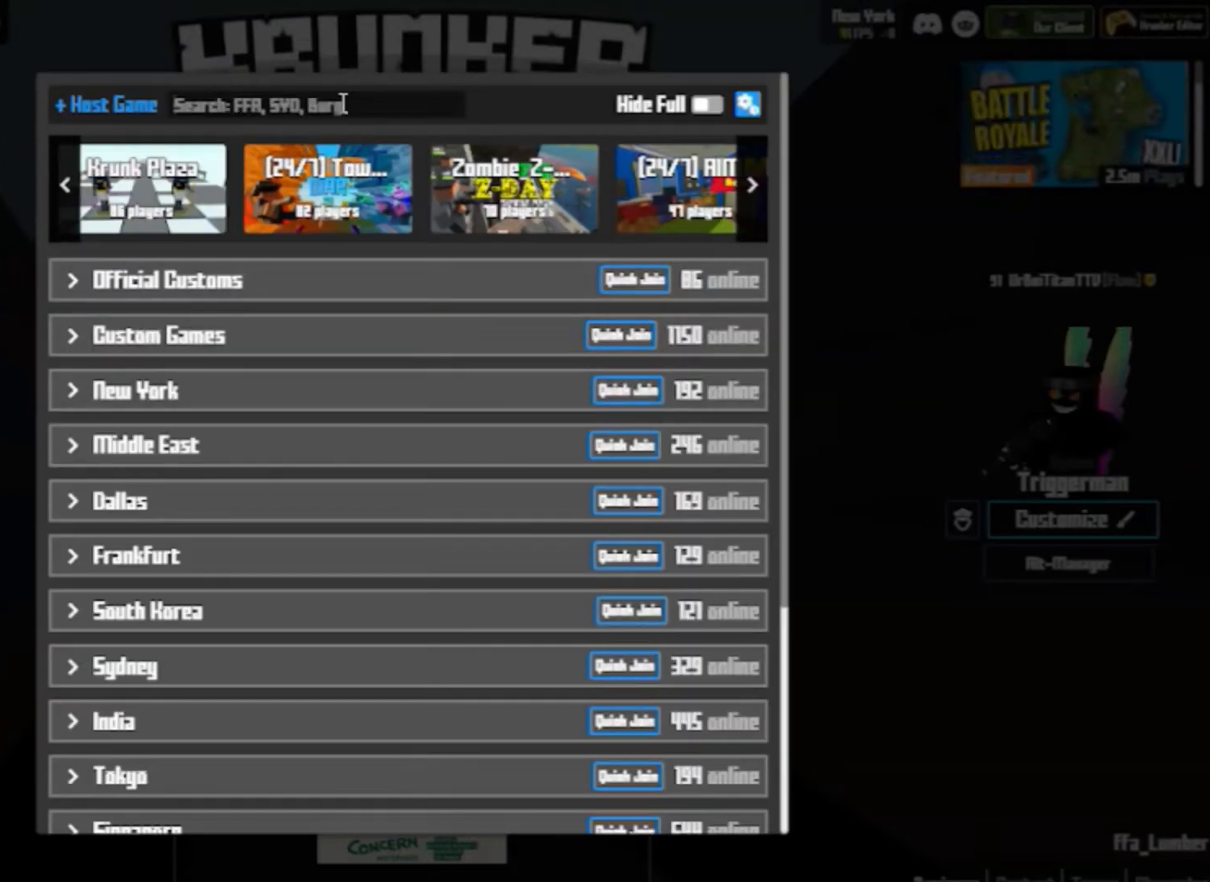
{"keys": [], "mouse": [], "events": [[67, "mouse_left", "up"], [200, "f", "down"], [267, "f", "up"], [333, "f", "down"], [433, "f", "up"]]}
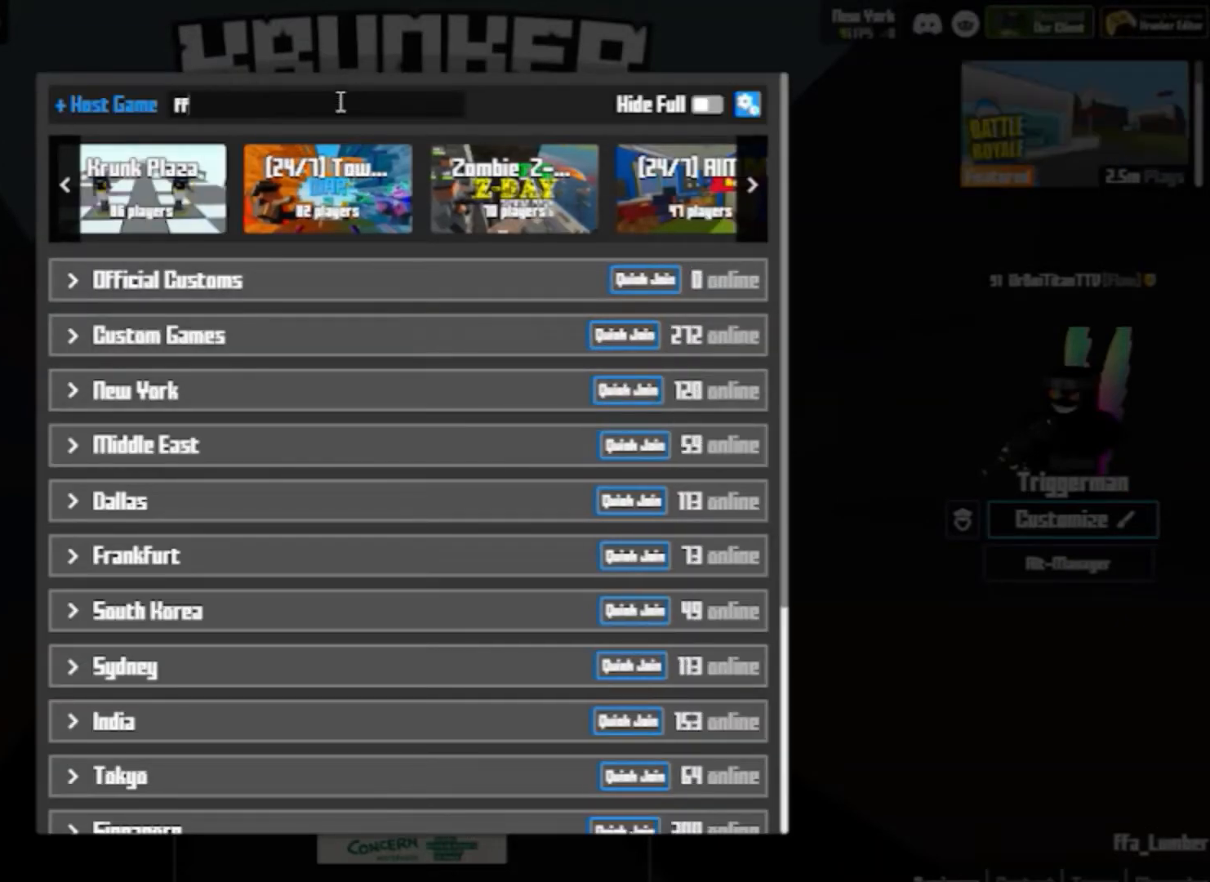
{"keys": [], "mouse": [], "events": [[100, "a", "down"], [167, "a", "up"]]}
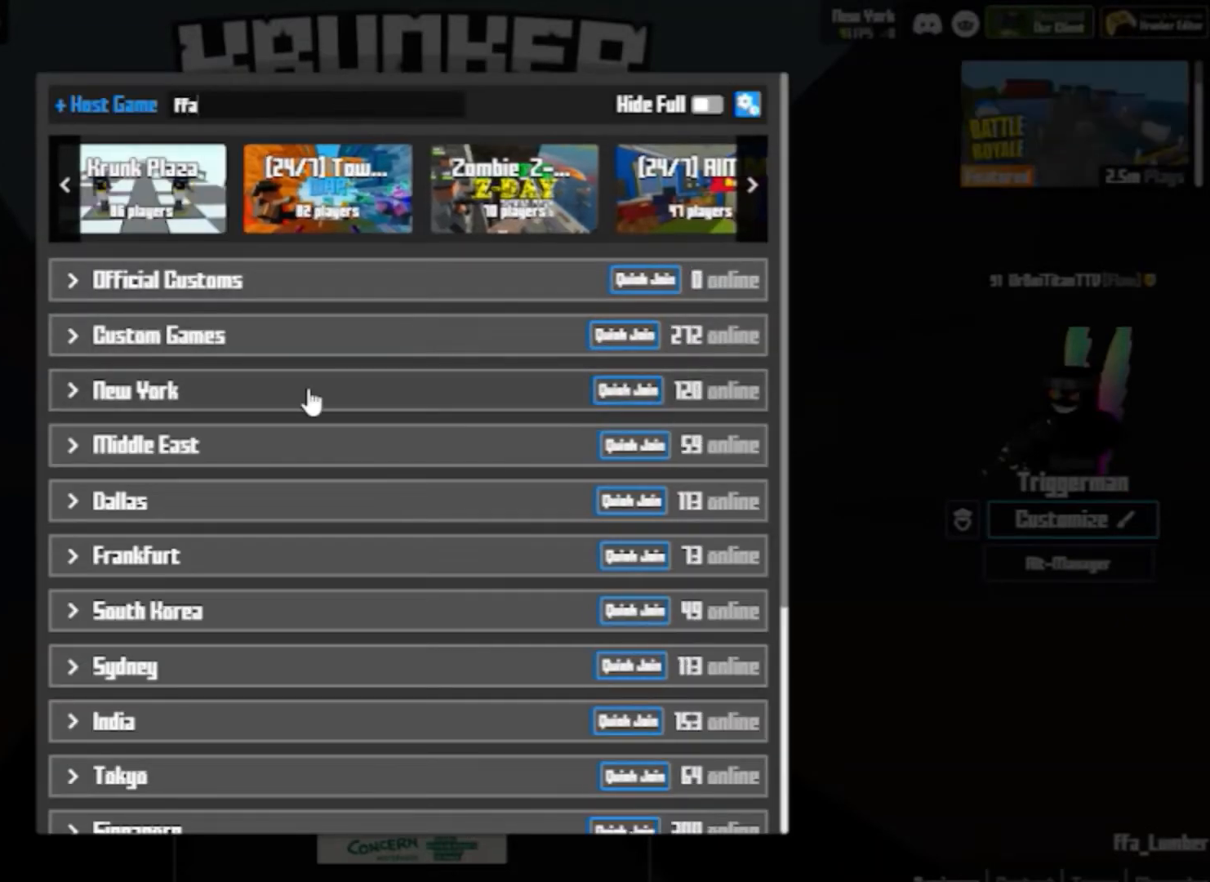
{"keys": [], "mouse": [], "events": [[233, "mouse_left", "down"], [333, "mouse_left", "up"]]}
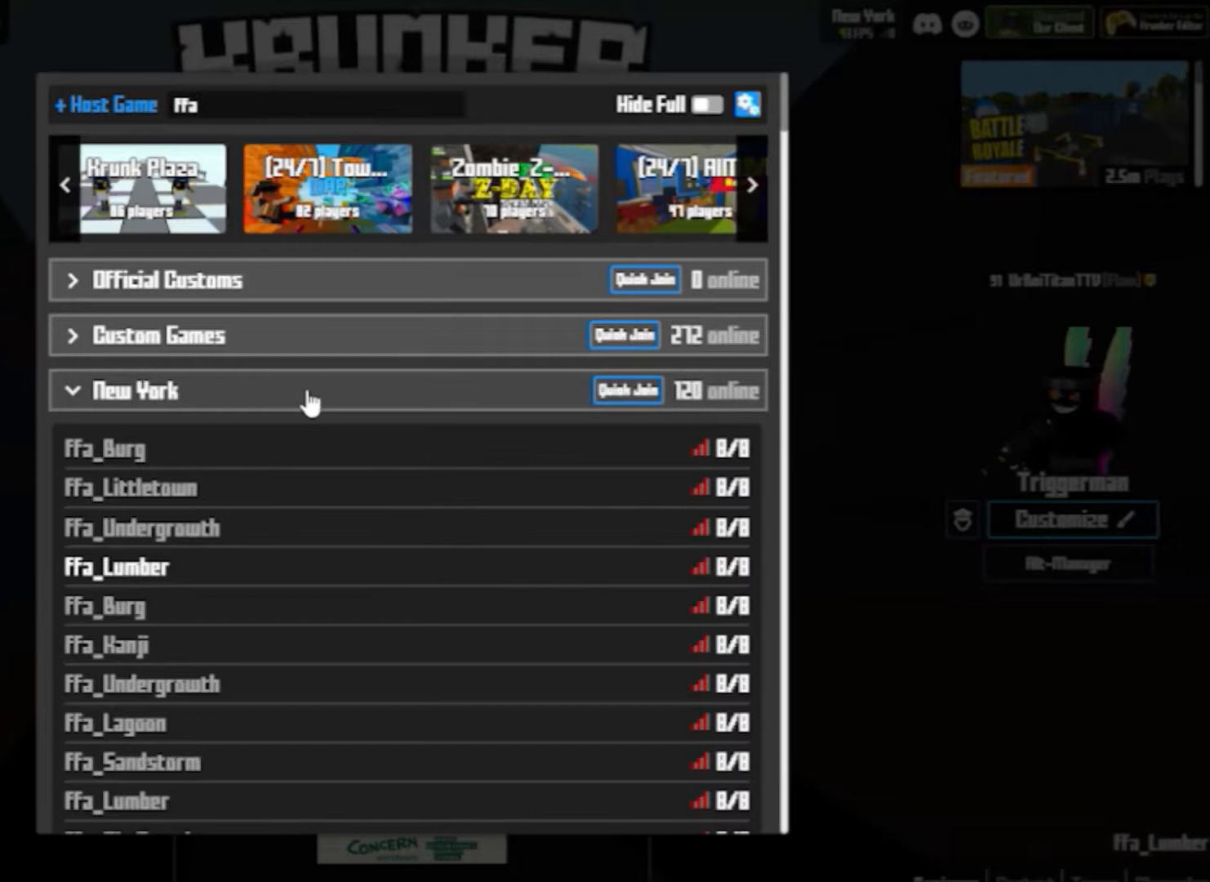
{"keys": [], "mouse": ["left"], "events": [[367, "mouse_left", "down"], [400, "mouse_left", "up"], [500, "mouse_left", "down"]]}
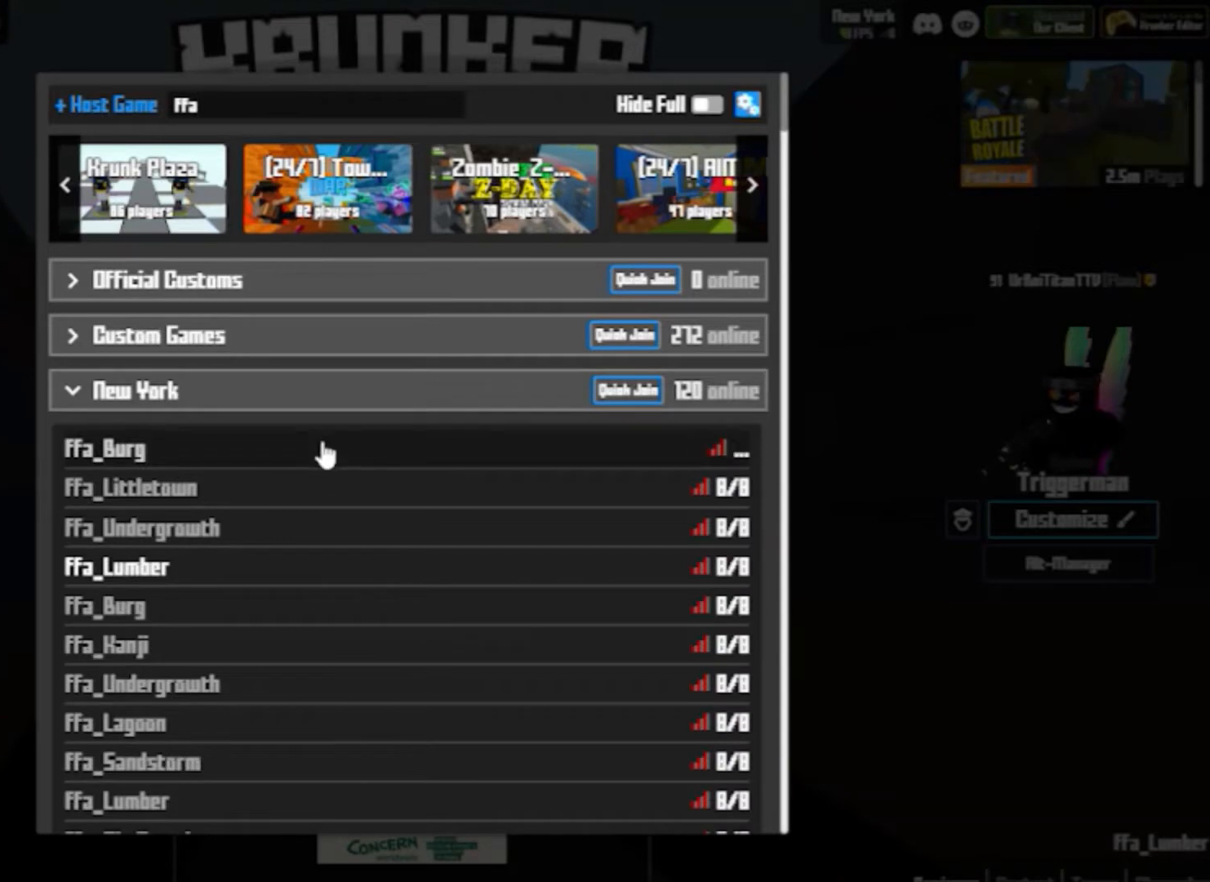
{"keys": [], "mouse": [], "events": [[100, "mouse_left", "up"], [233, "mouse_left", "down"], [267, "mouse_left", "up"], [400, "mouse_left", "down"], [500, "mouse_left", "up"]]}
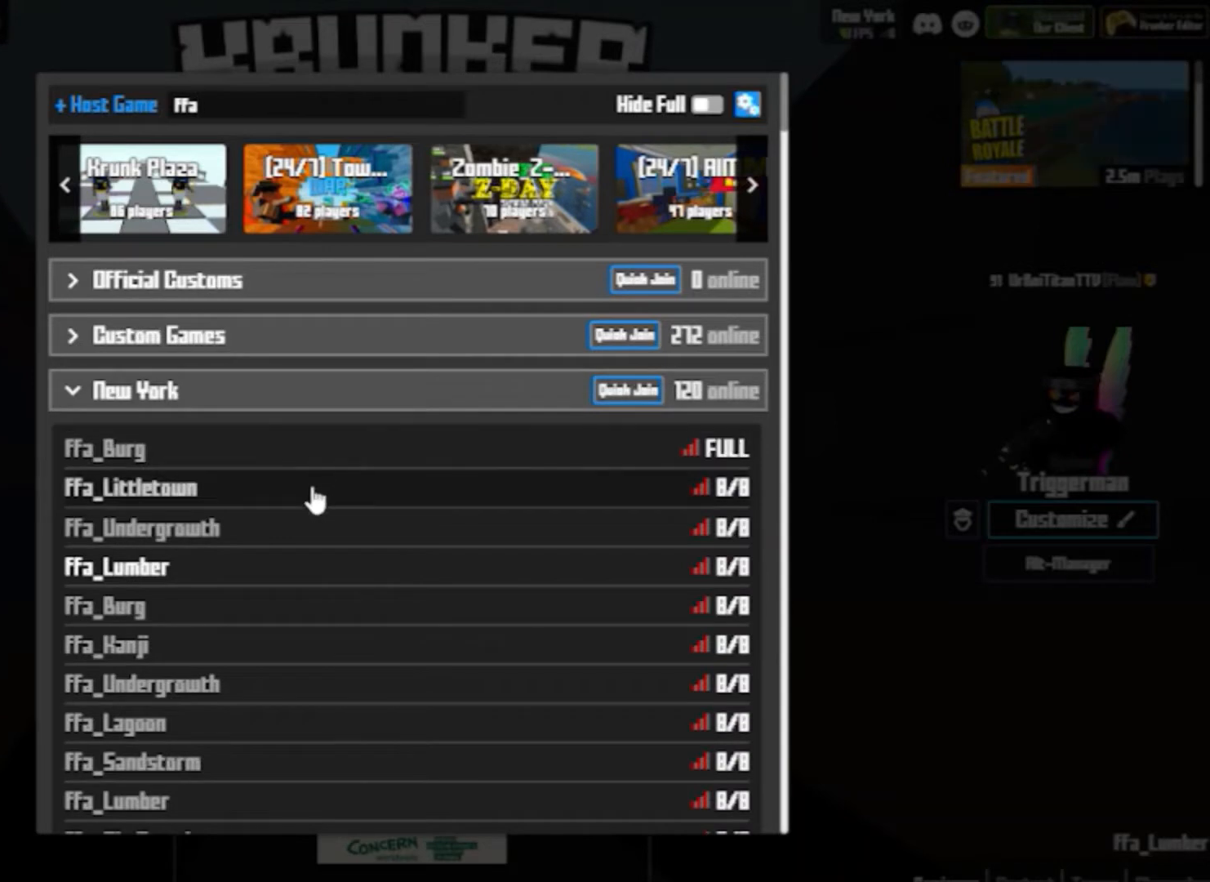
{"keys": [], "mouse": [], "events": [[100, "mouse_left", "down"], [200, "mouse_left", "up"], [300, "mouse_left", "down"], [367, "mouse_left", "up"]]}
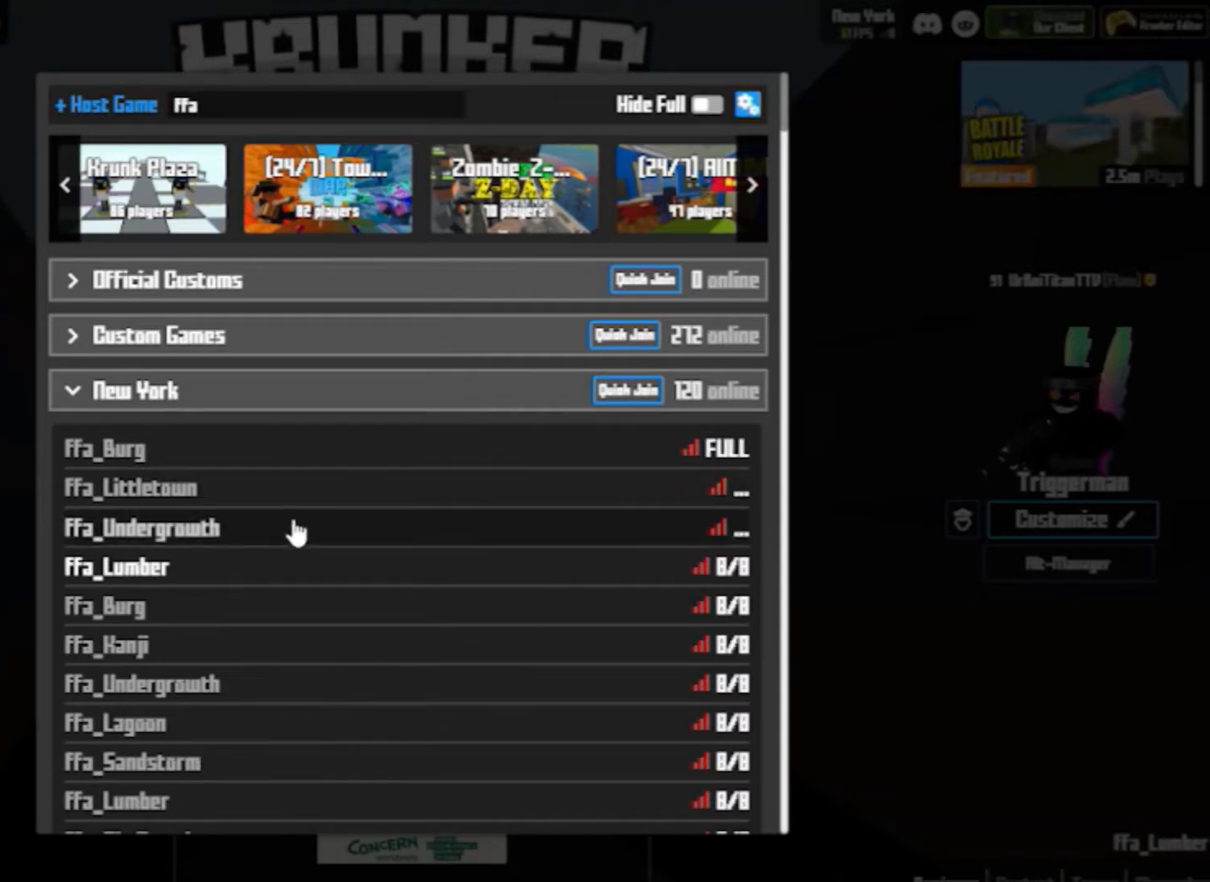
{"keys": [], "mouse": [], "events": []}
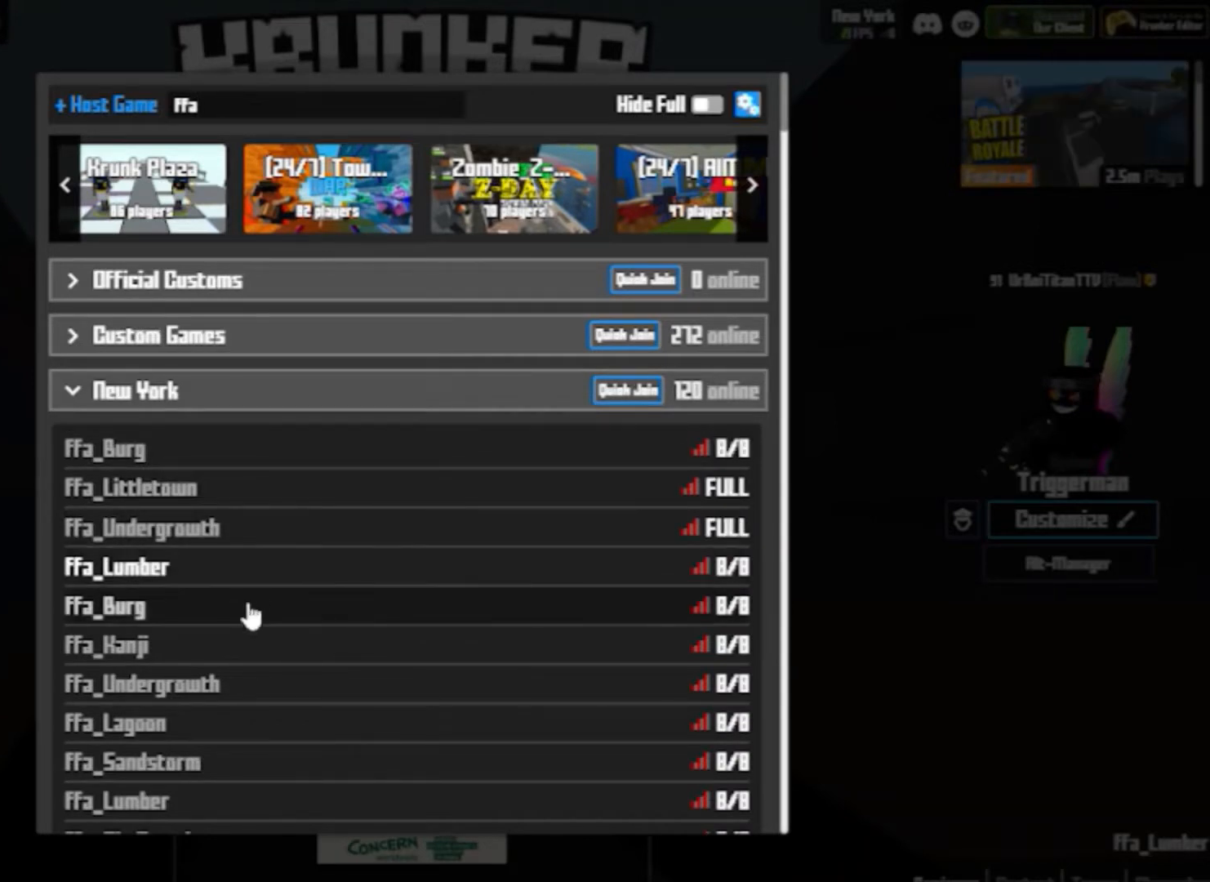
{"keys": [], "mouse": [], "events": [[133, "mouse_left", "down"], [233, "mouse_left", "up"], [333, "mouse_left", "down"], [467, "mouse_left", "up"]]}
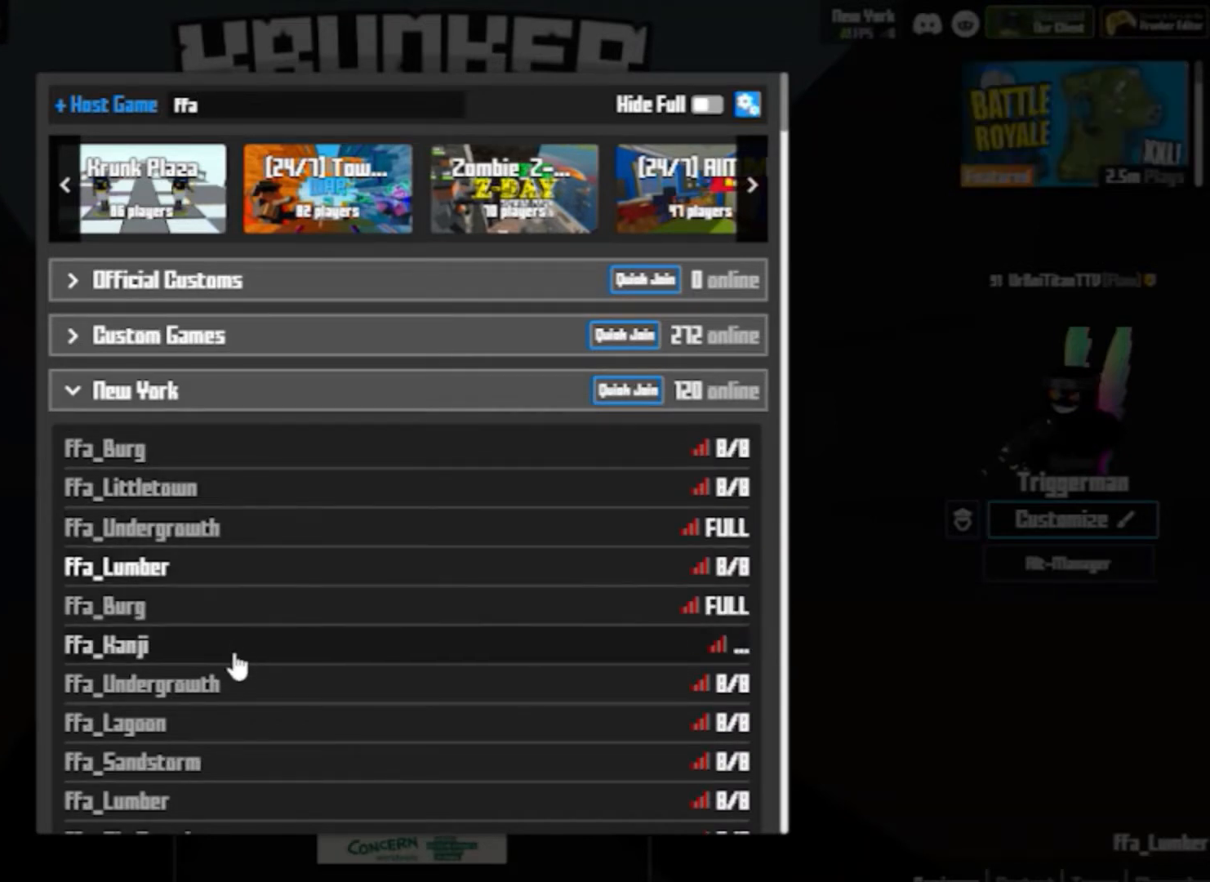
{"keys": [], "mouse": ["left"], "events": [[67, "mouse_left", "down"], [133, "mouse_left", "up"], [233, "mouse_left", "down"], [333, "mouse_left", "up"], [467, "mouse_left", "down"]]}
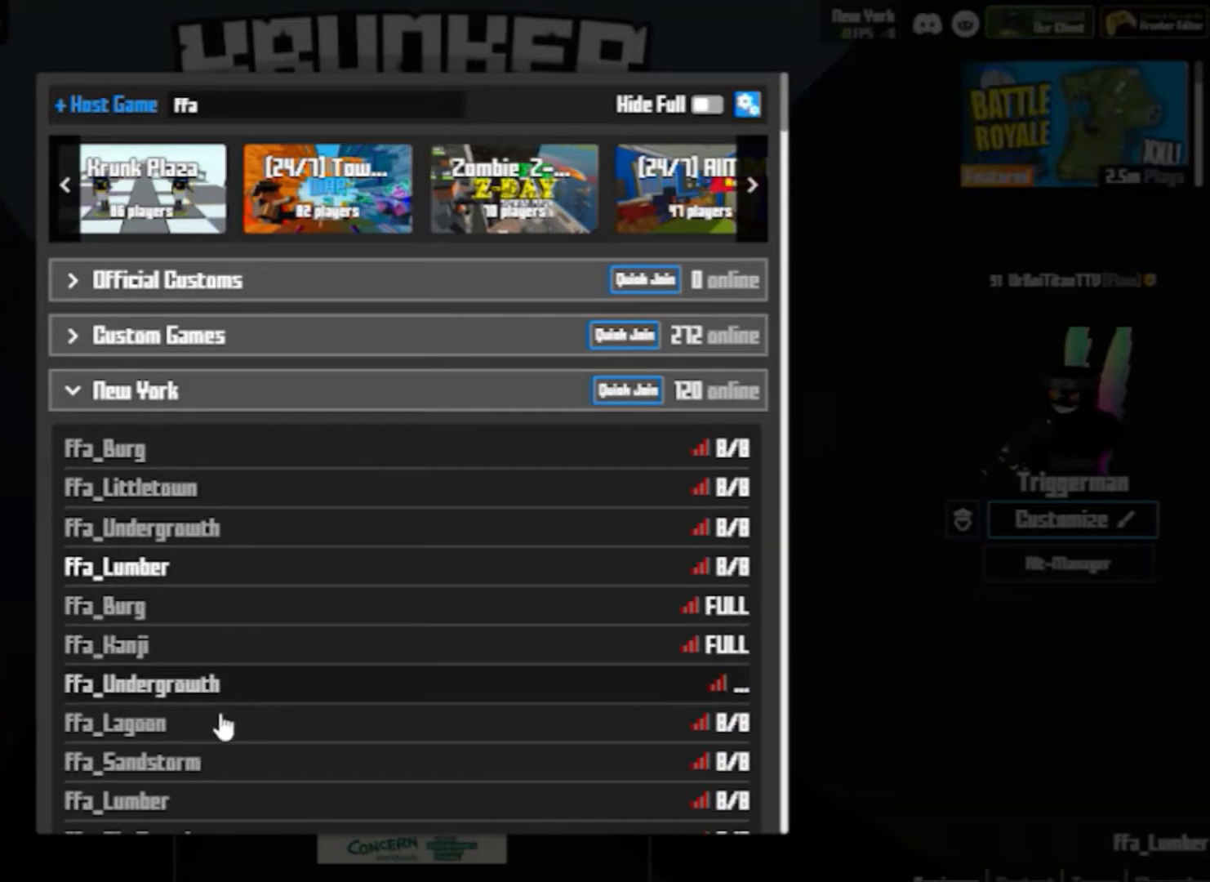
{"keys": [], "mouse": [], "events": [[67, "mouse_left", "up"], [167, "mouse_left", "down"], [267, "mouse_left", "up"], [367, "mouse_left", "down"], [433, "mouse_left", "up"]]}